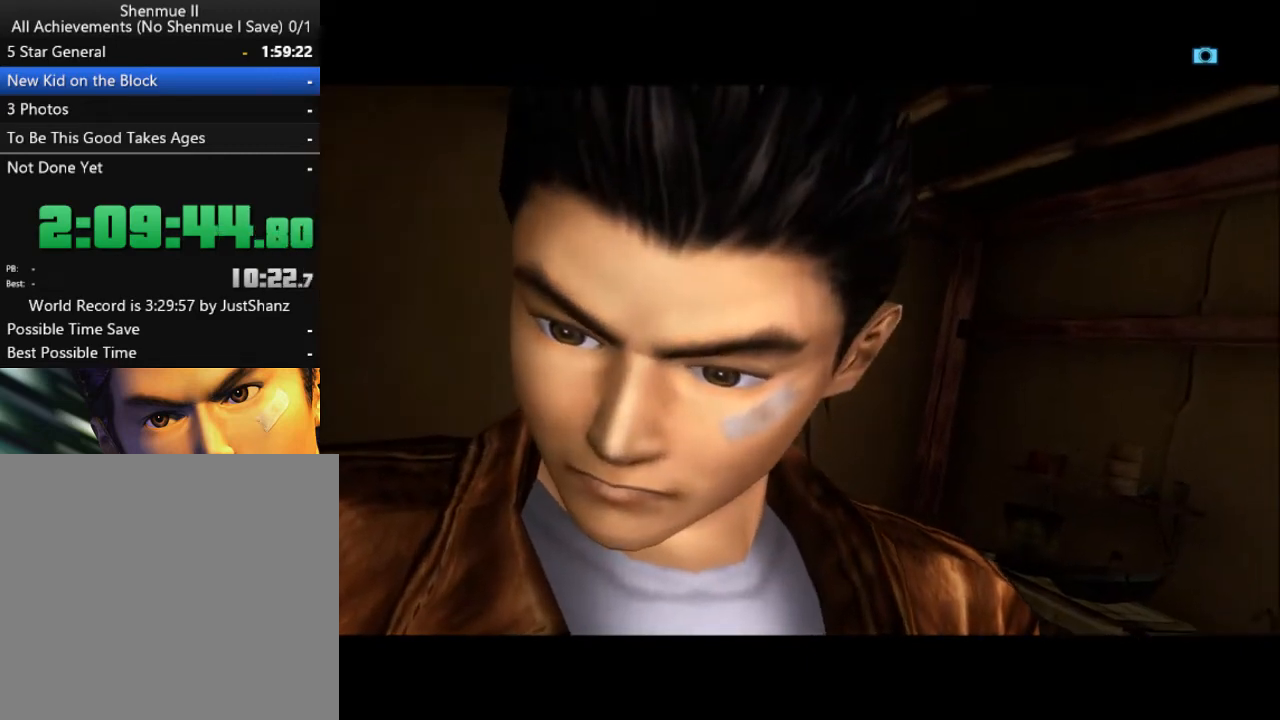
Gameplay with a controller (Xbox layout); each line is a JSON object with the inputs held at the frame after it. "events" lists button and stick changes between this image and that frame as [ms after this image, input, new state], when the widget could be followed in between. Not read: SHARE.
{"buttons": [], "left_stick": "center", "right_stick": "center", "events": [[233, "B", "down"], [300, "B", "up"], [400, "B", "down"], [467, "B", "up"]]}
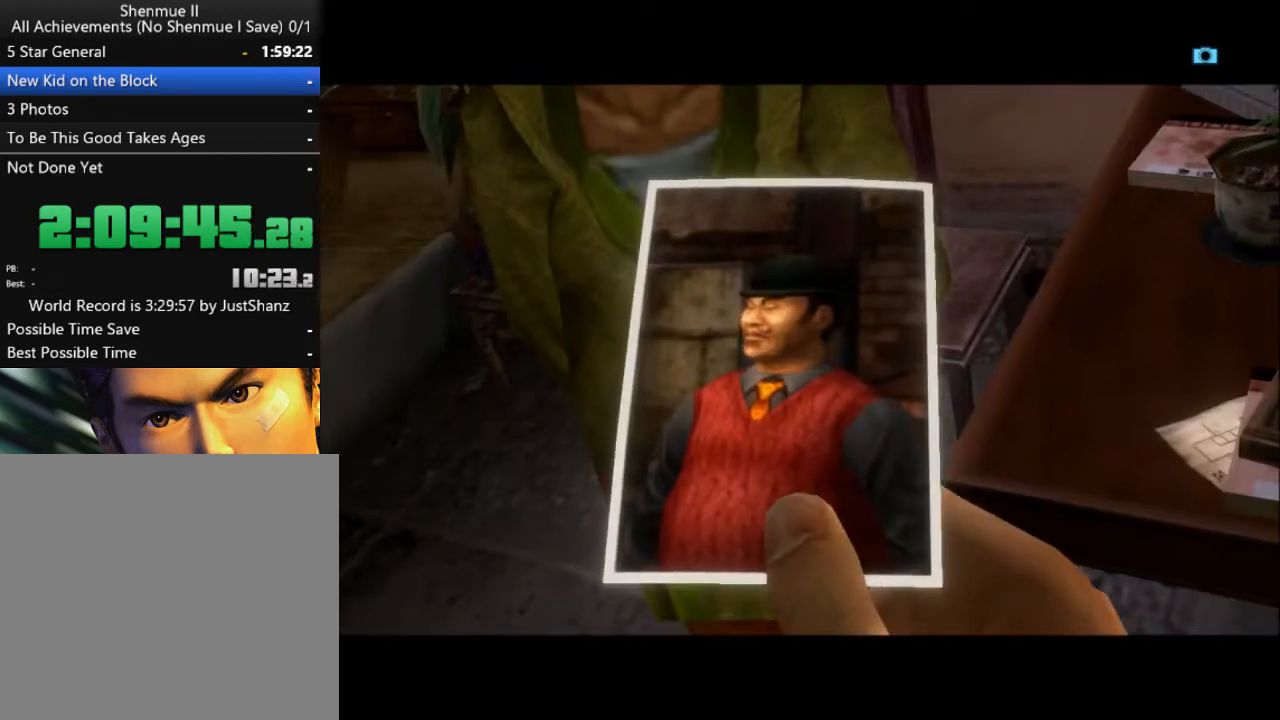
{"buttons": ["B"], "left_stick": "center", "right_stick": "center", "events": [[100, "B", "down"], [133, "B", "up"], [300, "B", "down"], [333, "B", "up"], [467, "B", "down"]]}
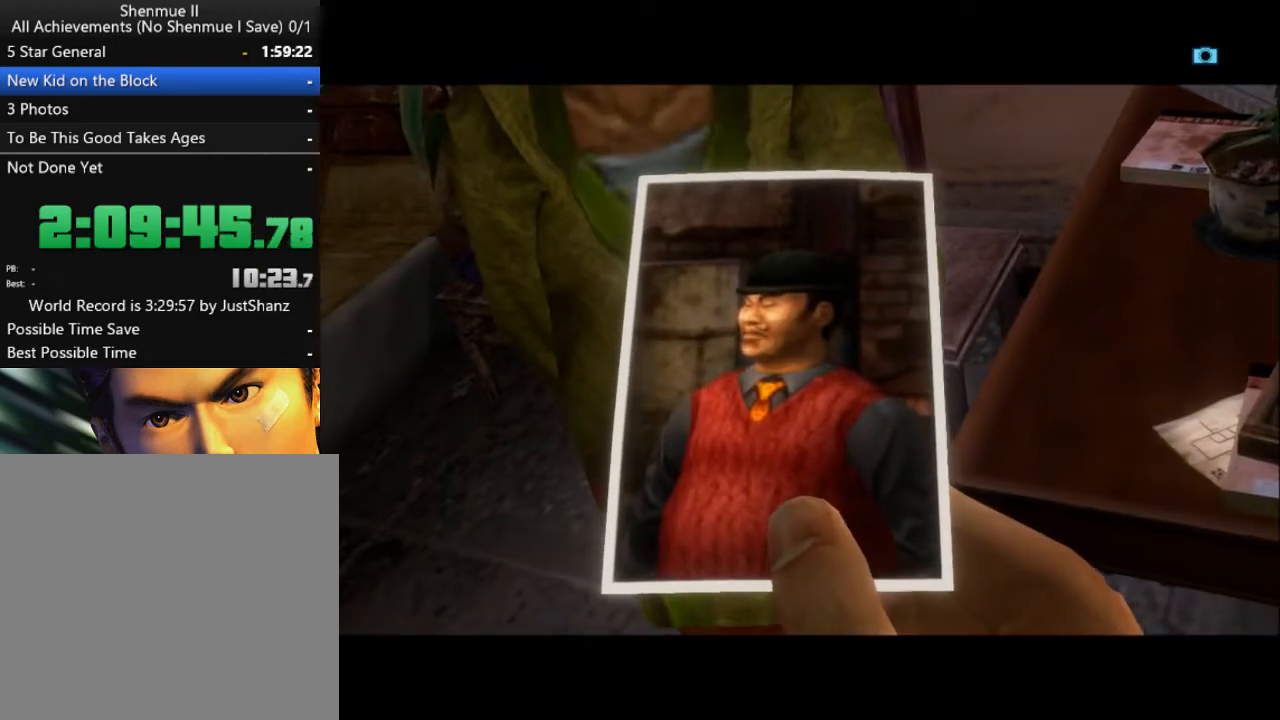
{"buttons": ["B"], "left_stick": "center", "right_stick": "center", "events": [[33, "B", "up"], [133, "B", "down"], [200, "B", "up"], [300, "B", "down"], [400, "B", "up"], [500, "B", "down"]]}
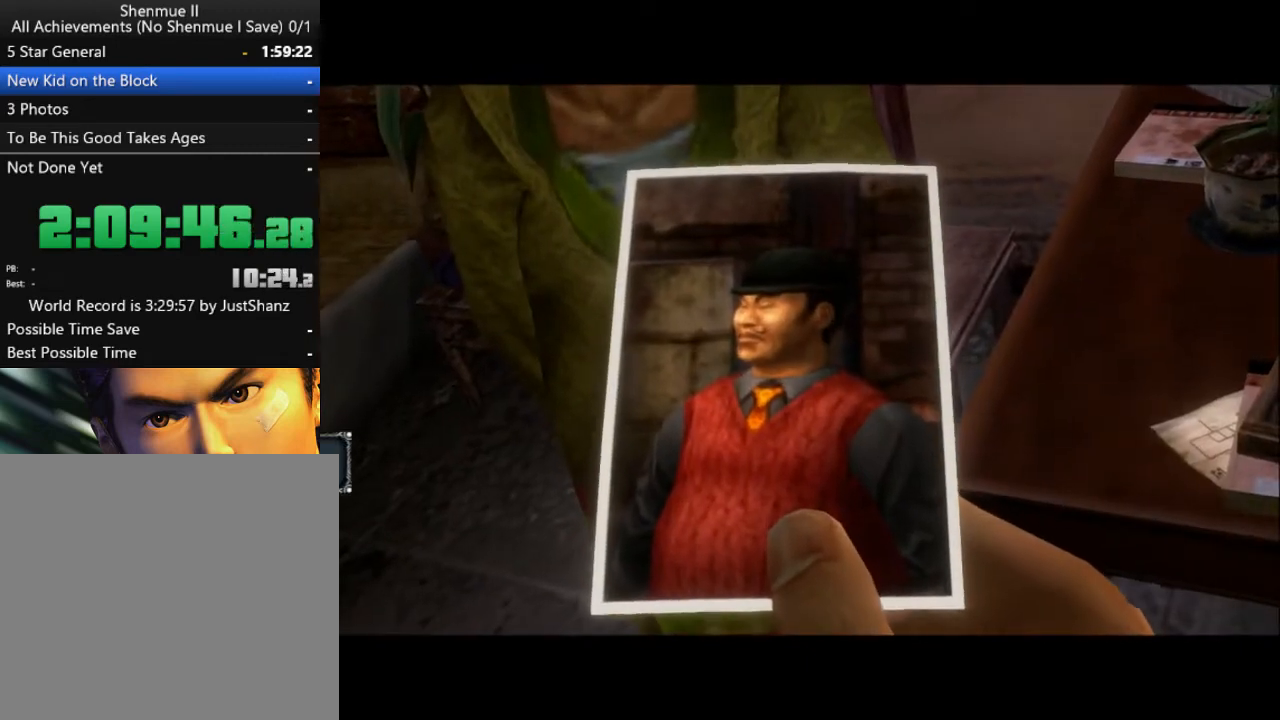
{"buttons": [], "left_stick": "center", "right_stick": "center", "events": [[67, "B", "up"], [133, "B", "down"], [233, "B", "up"], [367, "B", "down"], [433, "B", "up"]]}
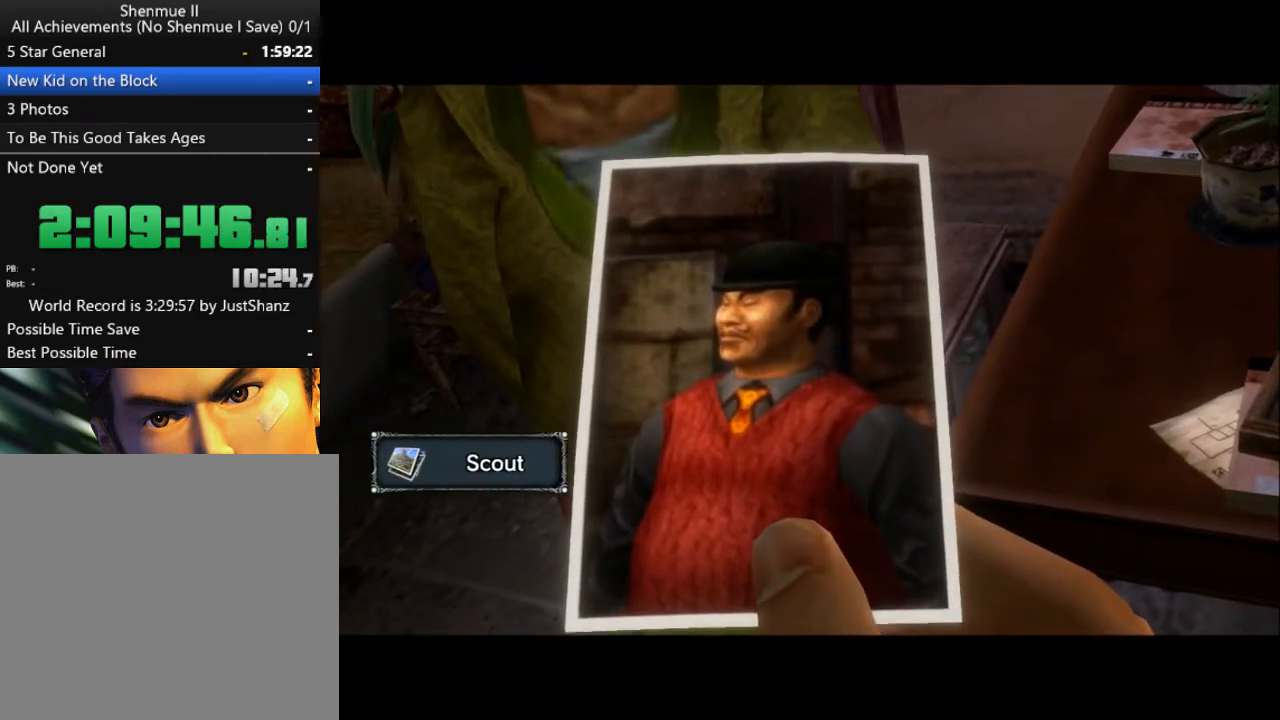
{"buttons": [], "left_stick": "center", "right_stick": "center", "events": [[133, "B", "down"], [200, "B", "up"], [367, "B", "down"], [433, "B", "up"]]}
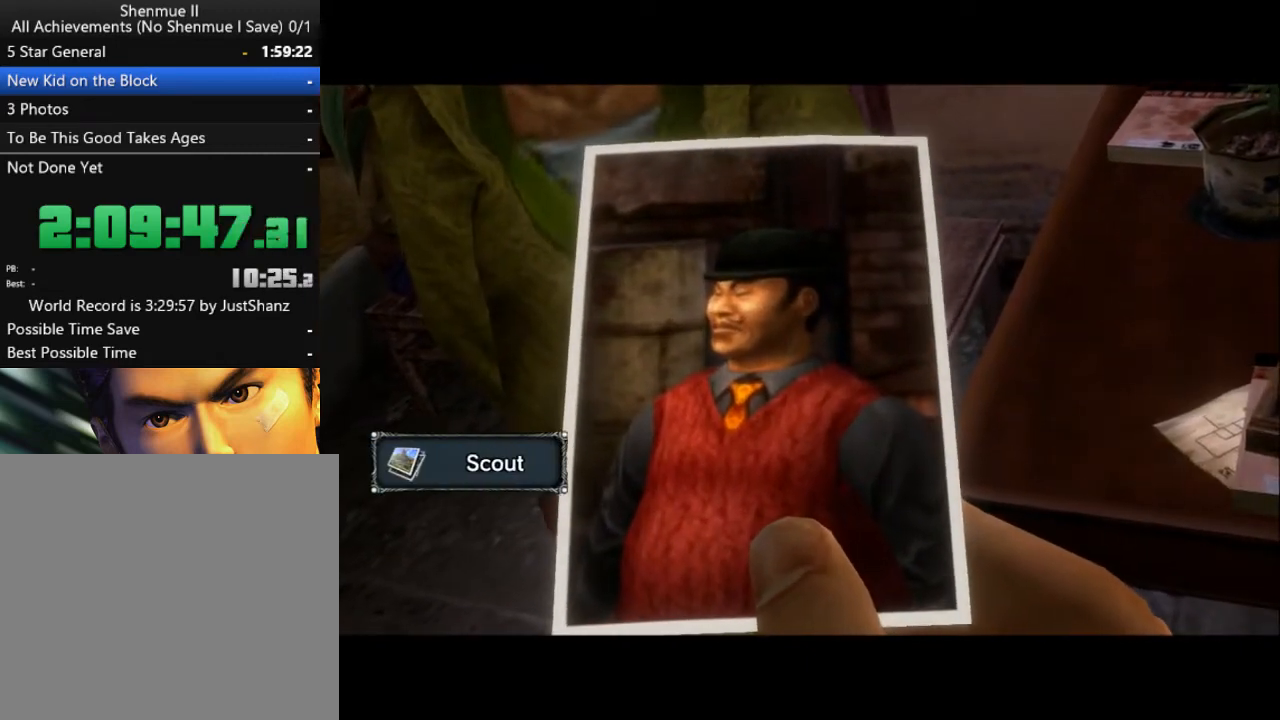
{"buttons": [], "left_stick": "center", "right_stick": "center", "events": [[100, "B", "down"], [133, "B", "up"], [300, "B", "down"], [333, "B", "up"]]}
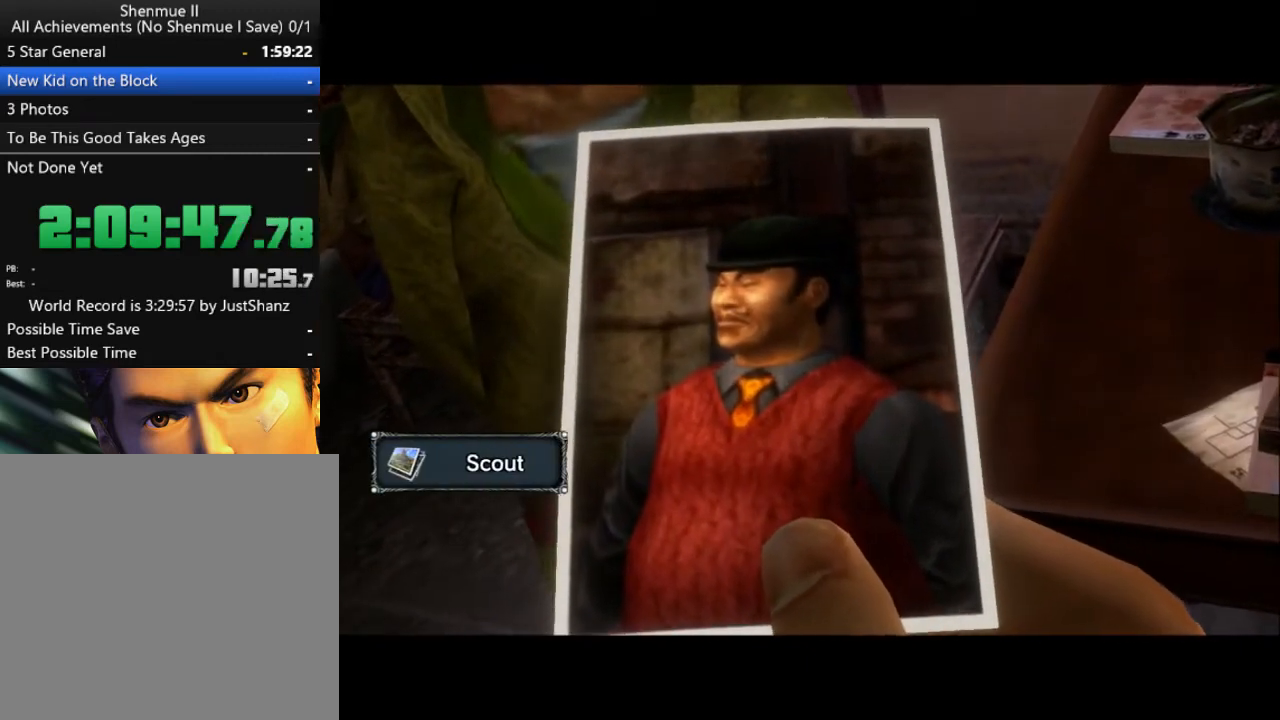
{"buttons": [], "left_stick": "center", "right_stick": "center", "events": []}
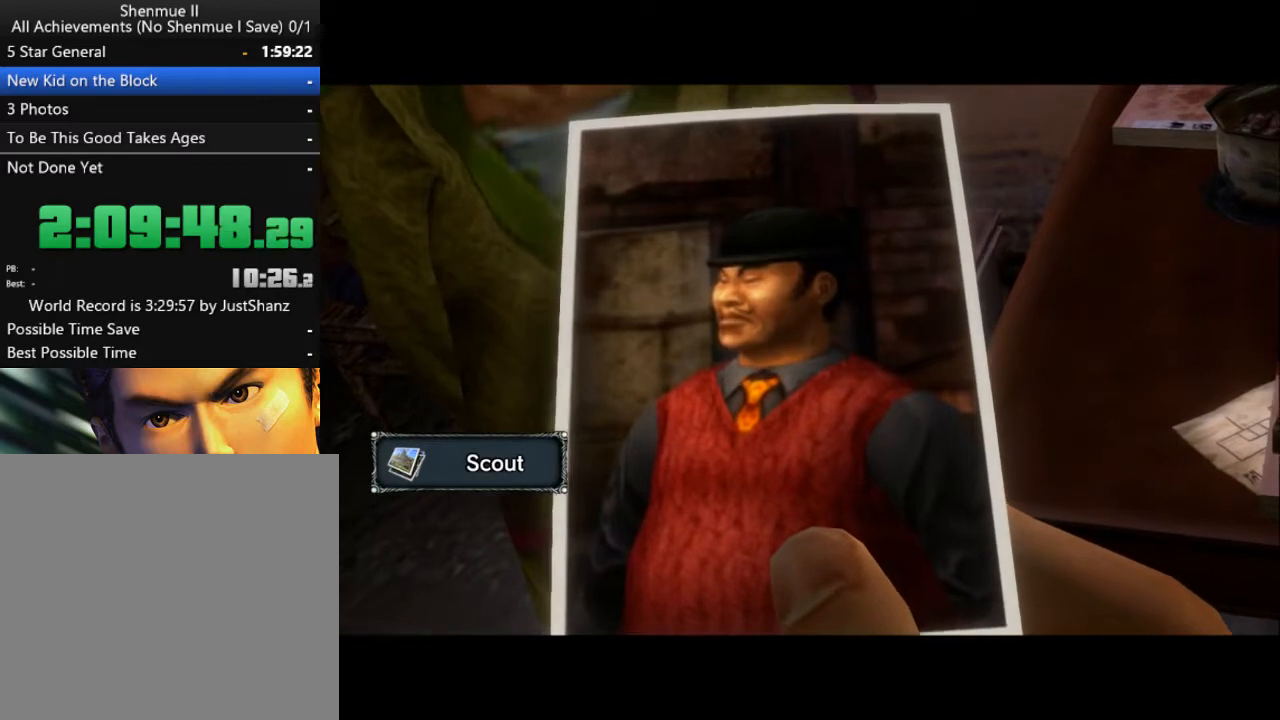
{"buttons": [], "left_stick": "center", "right_stick": "center", "events": []}
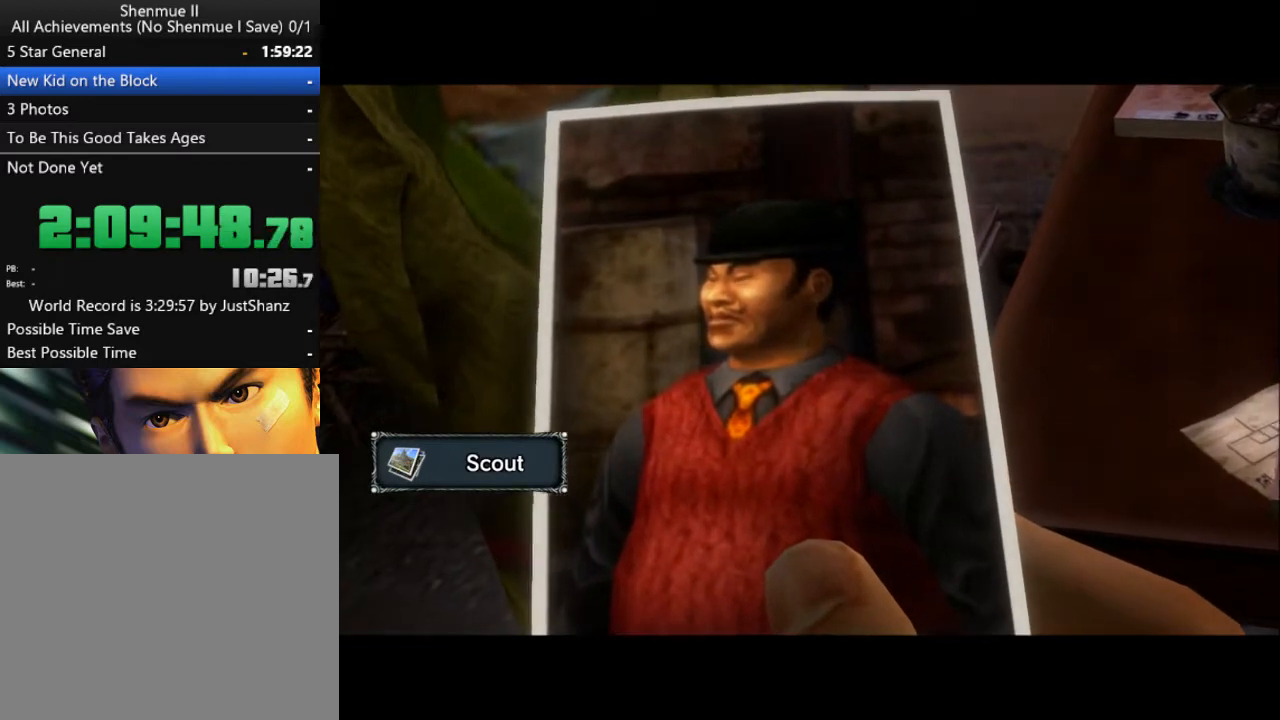
{"buttons": [], "left_stick": "center", "right_stick": "center", "events": []}
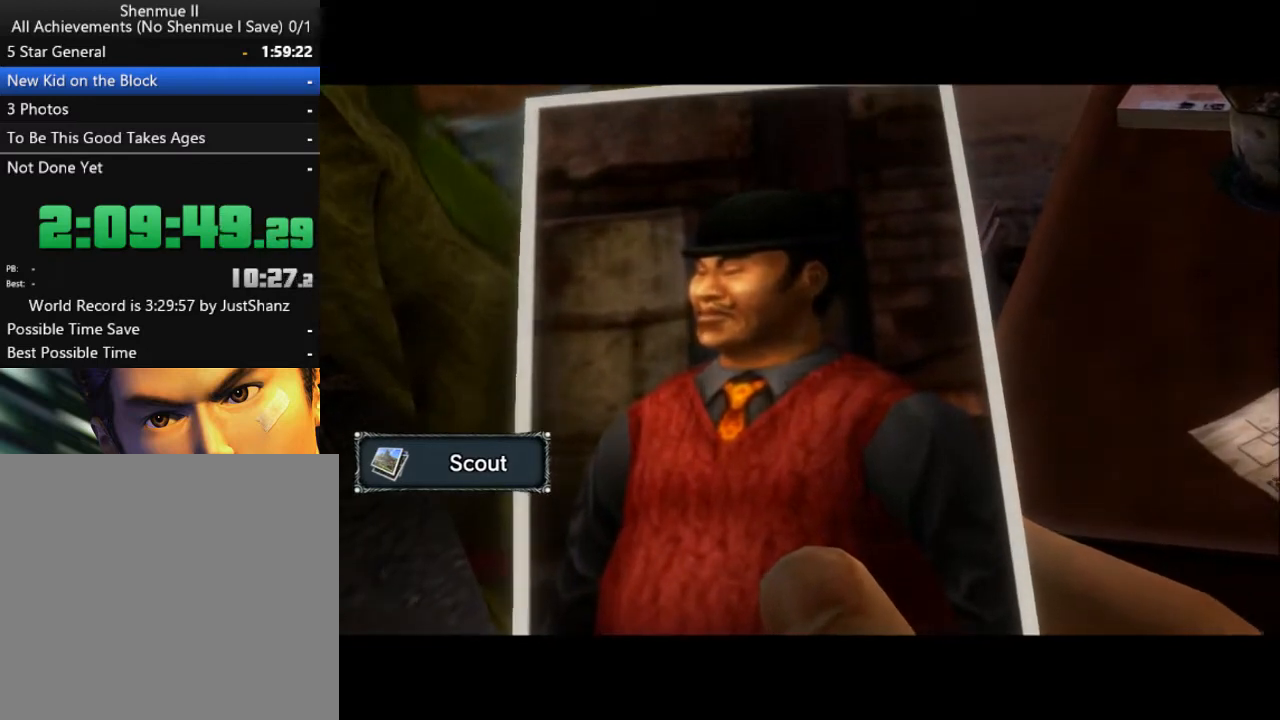
{"buttons": [], "left_stick": "center", "right_stick": "center", "events": [[167, "B", "down"], [333, "B", "up"], [400, "B", "down"], [500, "B", "up"]]}
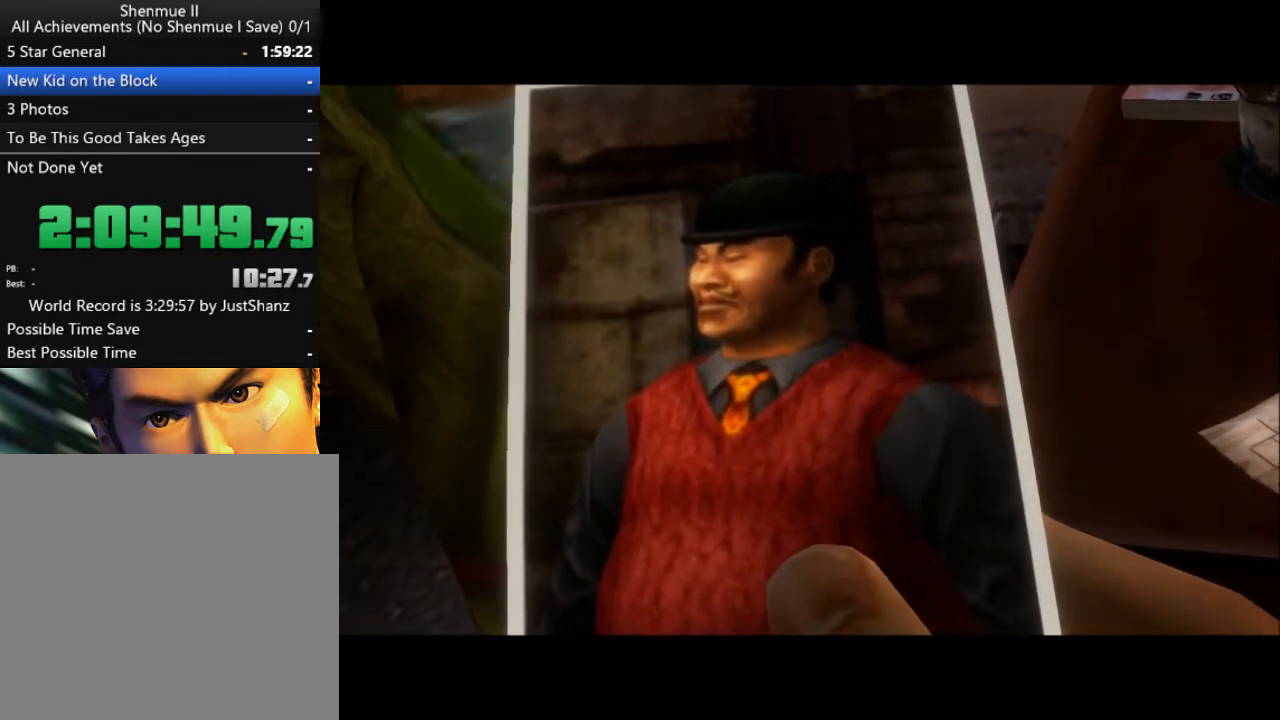
{"buttons": [], "left_stick": "center", "right_stick": "center", "events": [[67, "B", "down"], [167, "B", "up"], [233, "B", "down"], [333, "B", "up"], [400, "B", "down"], [500, "B", "up"]]}
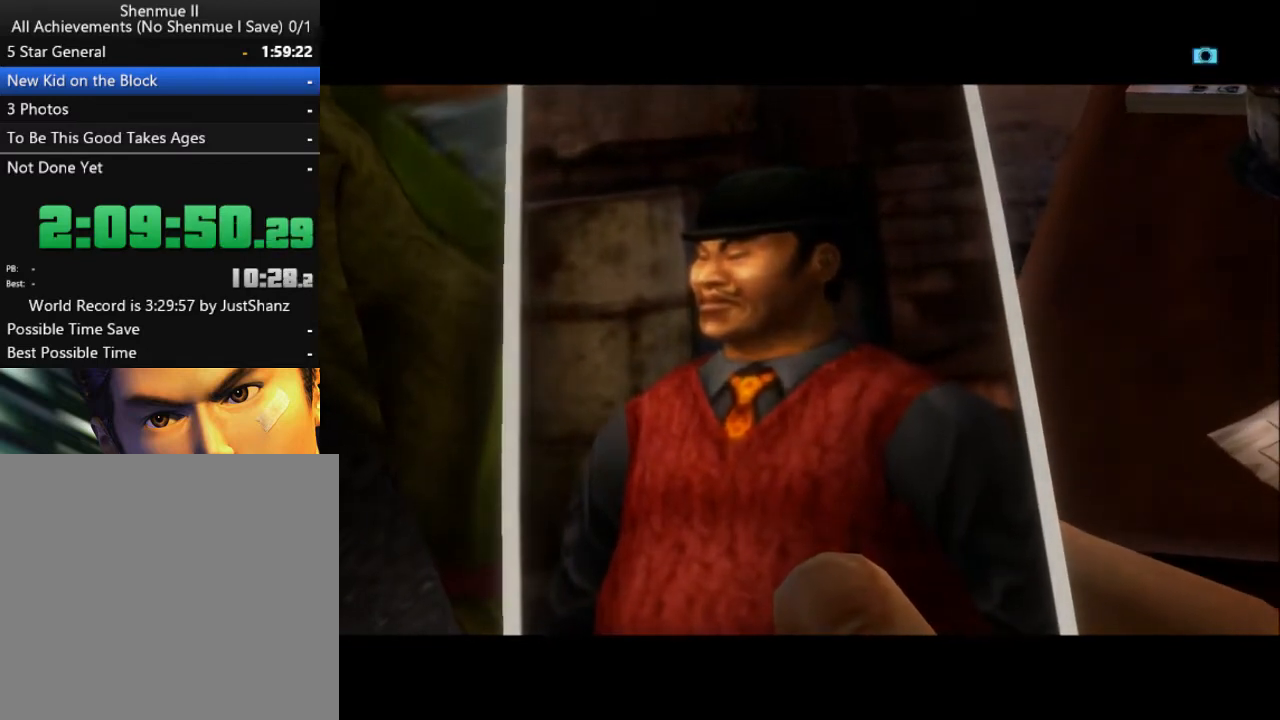
{"buttons": ["L2"], "left_stick": "center", "right_stick": "center", "events": [[67, "B", "down"], [167, "B", "up"], [233, "B", "down"], [333, "B", "up"], [400, "B", "down"], [467, "B", "up"], [467, "L2", "down"]]}
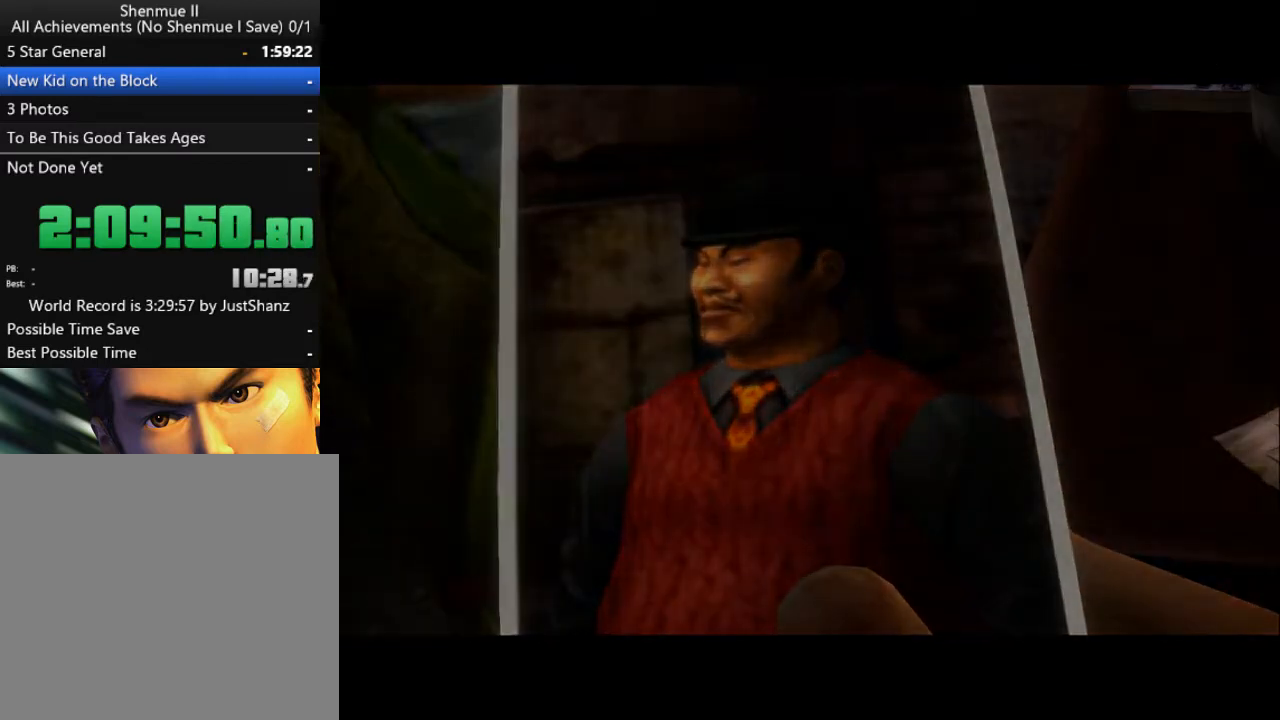
{"buttons": ["L2"], "left_stick": "center", "right_stick": "center", "events": [[67, "B", "down"], [133, "B", "up"], [233, "B", "down"], [333, "B", "up"], [400, "B", "down"], [467, "B", "up"]]}
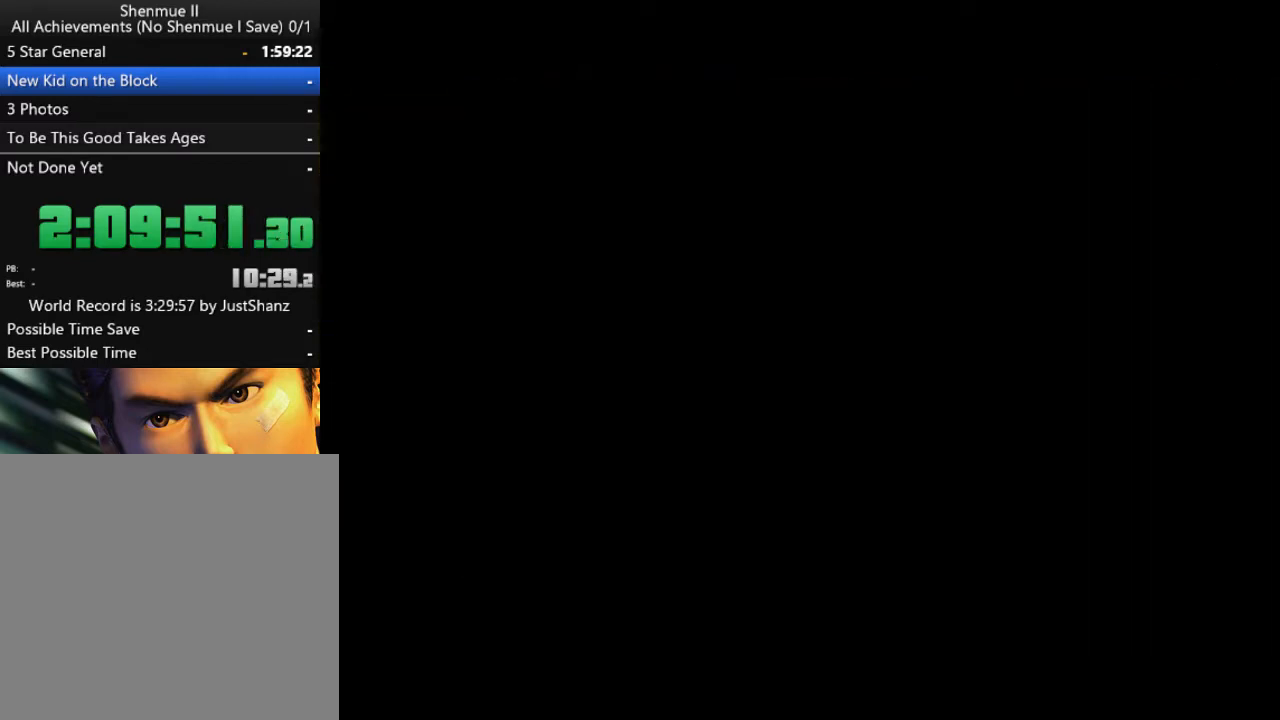
{"buttons": ["L2"], "left_stick": "center", "right_stick": "center", "events": [[67, "B", "down"], [100, "B", "up"], [200, "B", "down"], [267, "B", "up"], [367, "B", "down"], [400, "B", "up"]]}
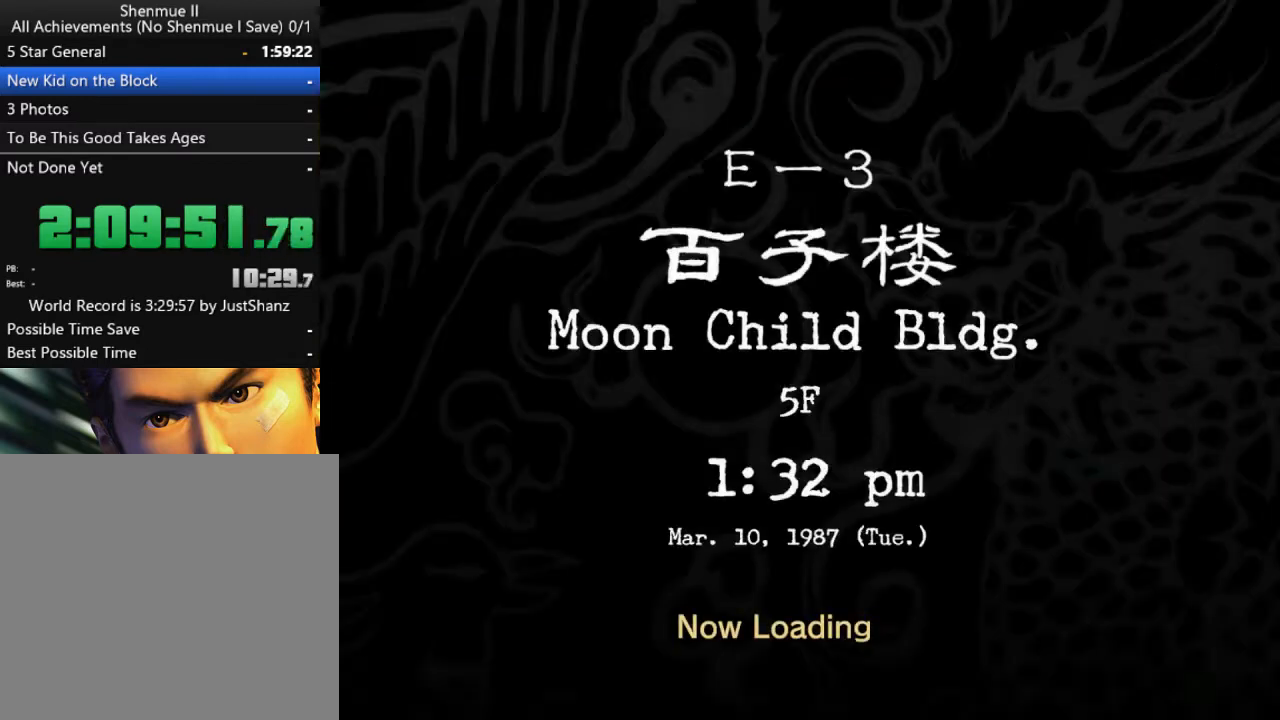
{"buttons": ["B", "L2"], "left_stick": "center", "right_stick": "center", "events": [[33, "B", "down"], [100, "B", "up"], [200, "B", "down"], [267, "B", "up"], [367, "B", "down"], [400, "B", "up"], [500, "B", "down"]]}
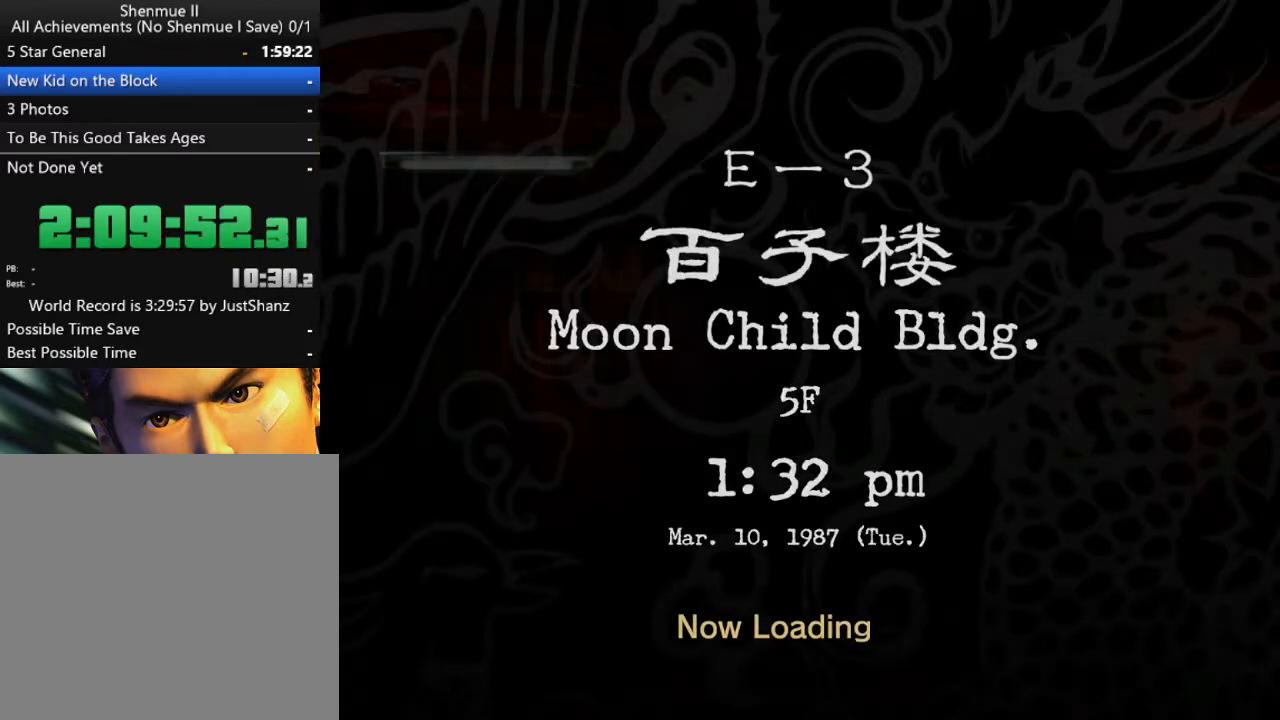
{"buttons": ["L2"], "left_stick": "center", "right_stick": "center", "events": [[67, "B", "up"]]}
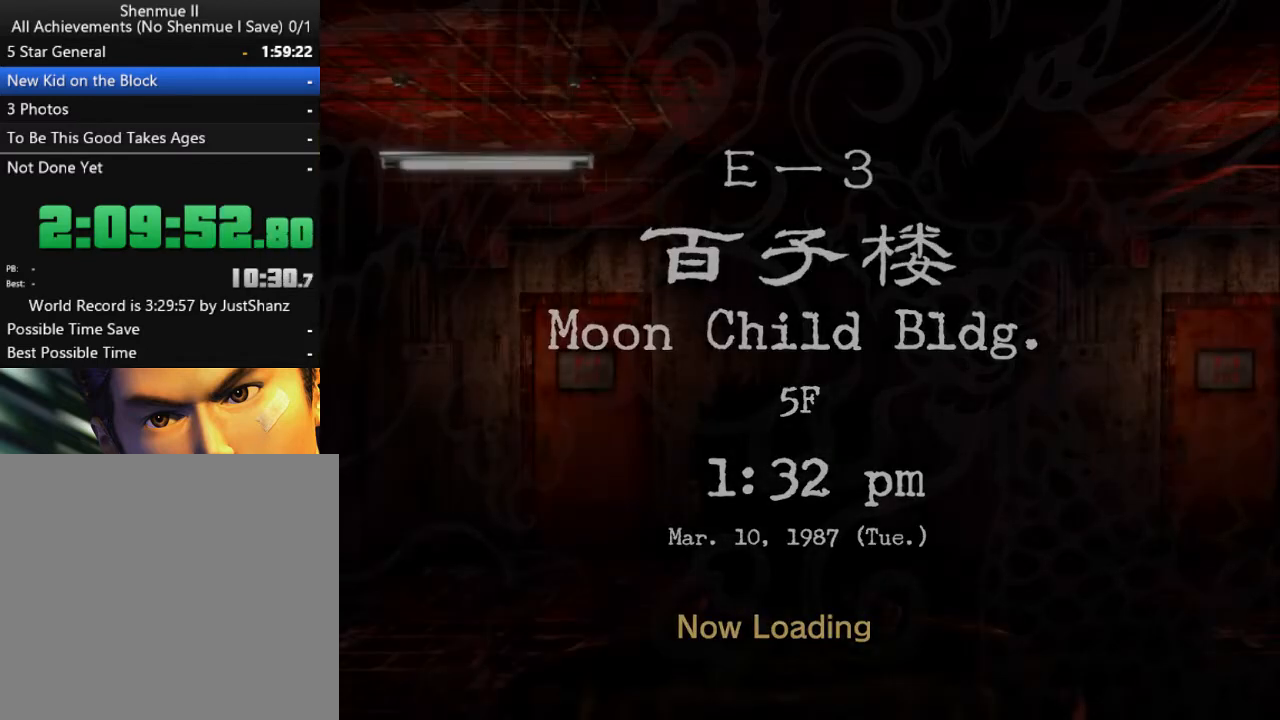
{"buttons": ["L2", "DPAD_DOWN", "DPAD_RIGHT"], "left_stick": "center", "right_stick": "center", "events": [[300, "DPAD_RIGHT", "down"], [367, "DPAD_DOWN", "down"]]}
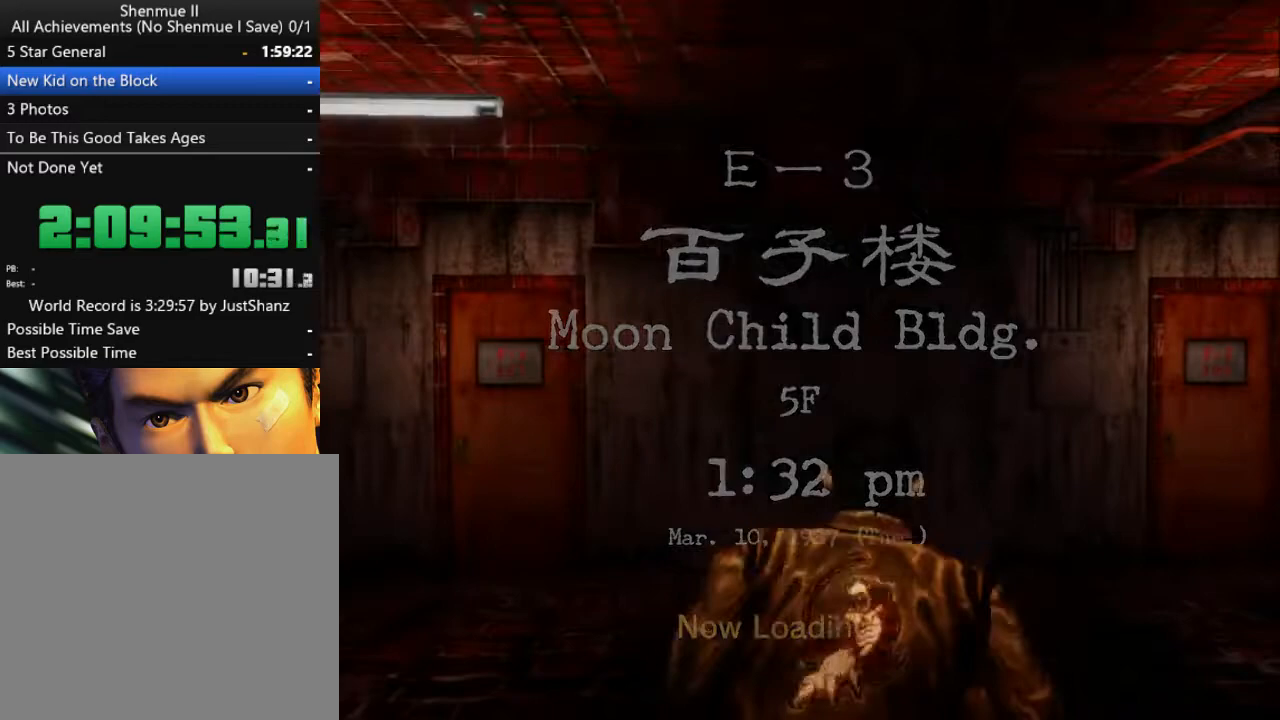
{"buttons": ["L2", "DPAD_DOWN", "DPAD_RIGHT"], "left_stick": "center", "right_stick": "center", "events": []}
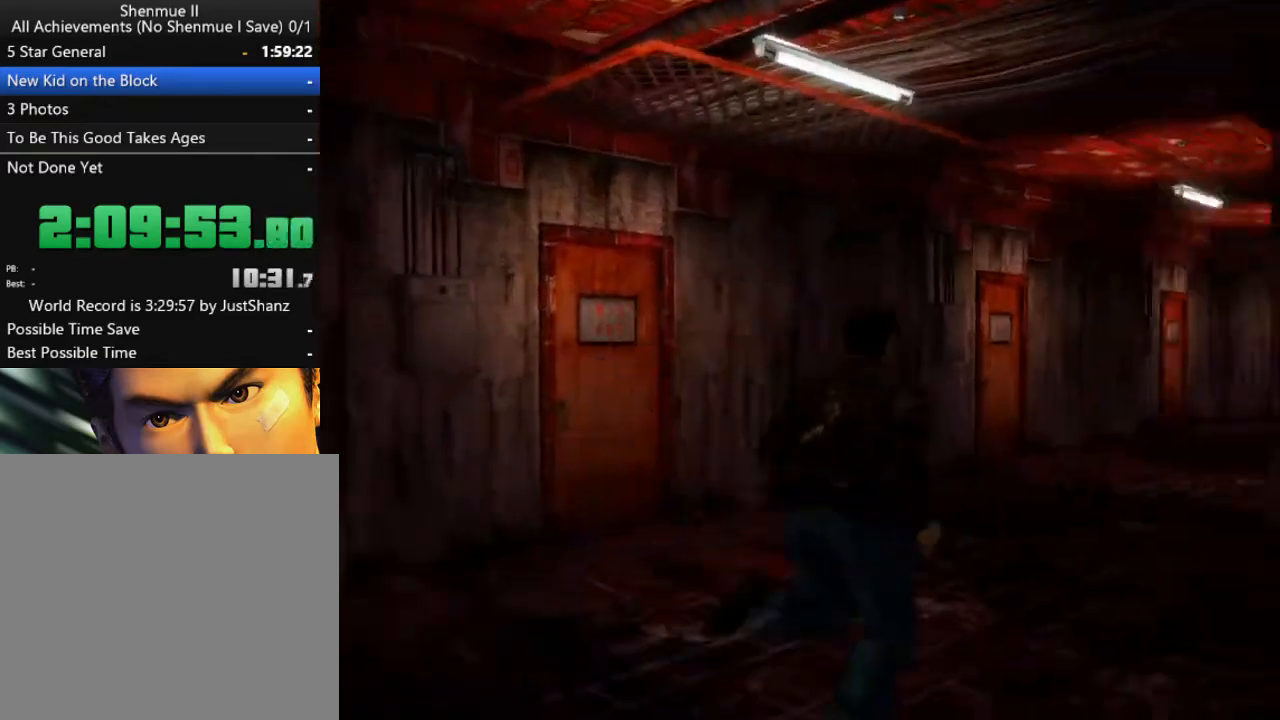
{"buttons": ["L2", "DPAD_DOWN", "DPAD_RIGHT"], "left_stick": "center", "right_stick": "center", "events": [[300, "DPAD_DOWN", "up"], [300, "DPAD_RIGHT", "up"], [467, "DPAD_DOWN", "down"], [500, "DPAD_RIGHT", "down"]]}
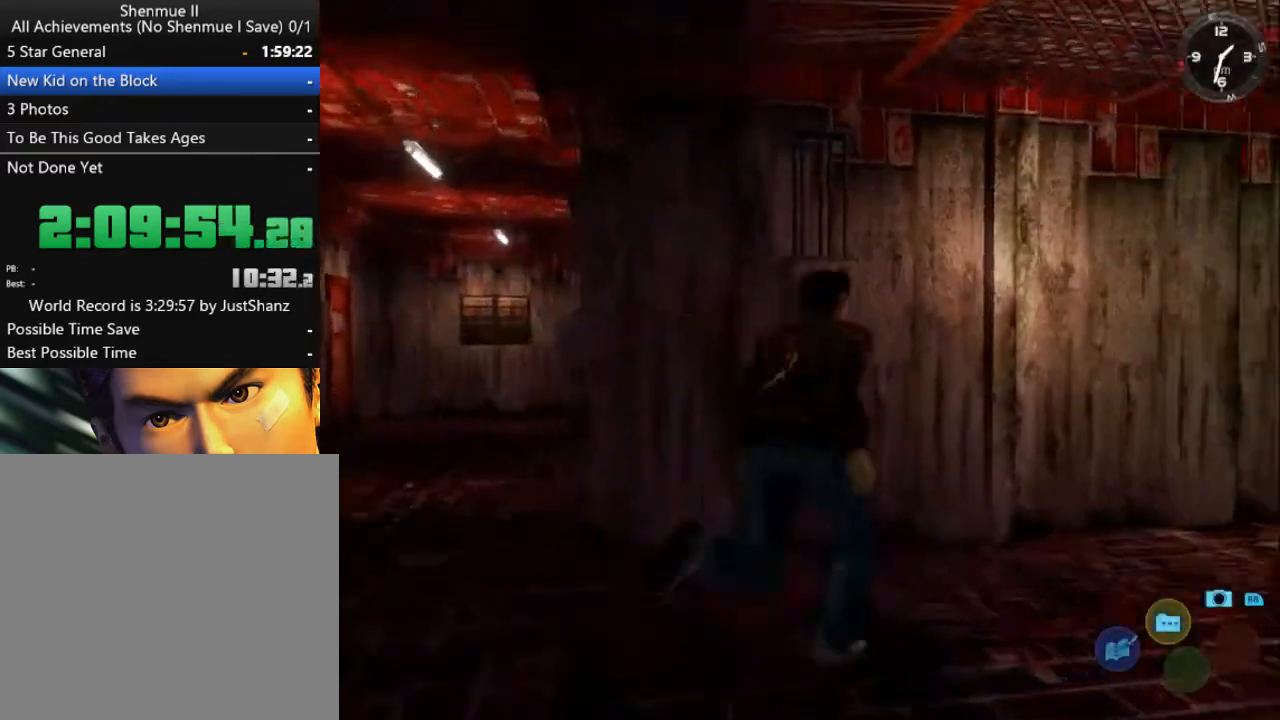
{"buttons": ["L2"], "left_stick": "center", "right_stick": "center", "events": [[333, "DPAD_DOWN", "up"], [333, "DPAD_RIGHT", "up"]]}
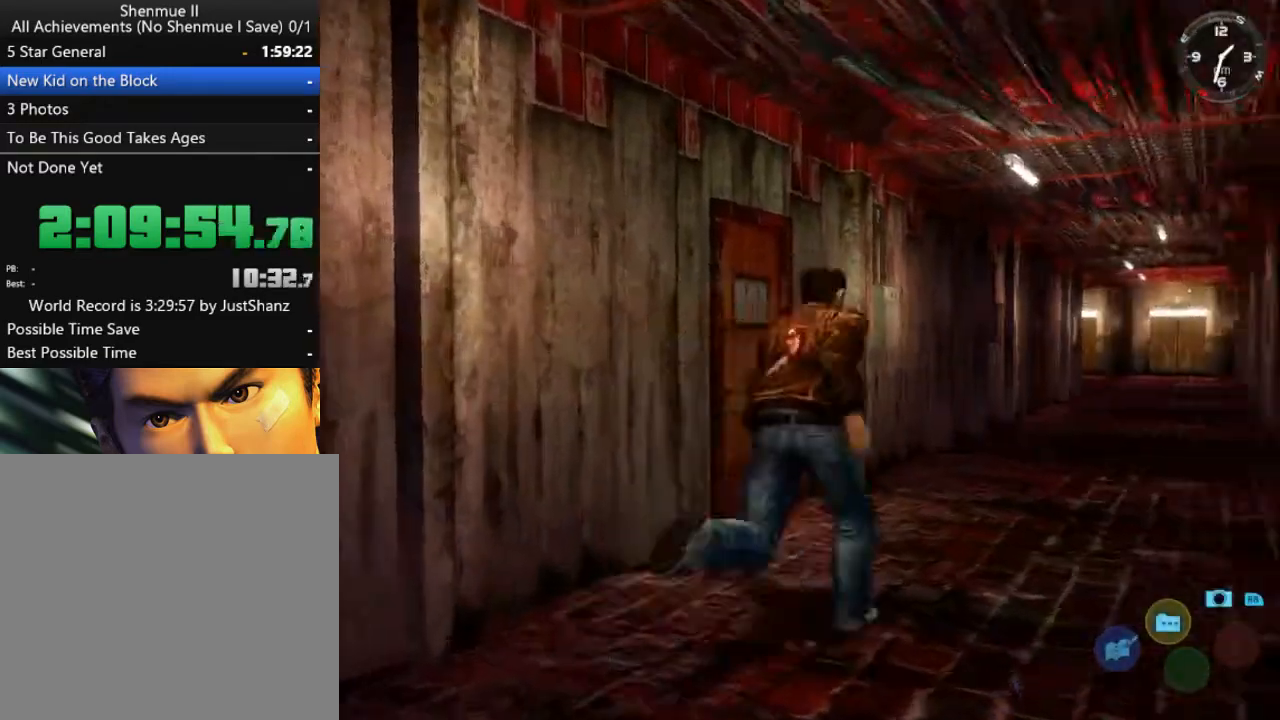
{"buttons": ["L2"], "left_stick": "center", "right_stick": "down", "events": [[33, "DPAD_RIGHT", "down"], [100, "DPAD_RIGHT", "up"], [267, "DPAD_LEFT", "down"], [333, "DPAD_LEFT", "up"], [500, "right_stick", "down"]]}
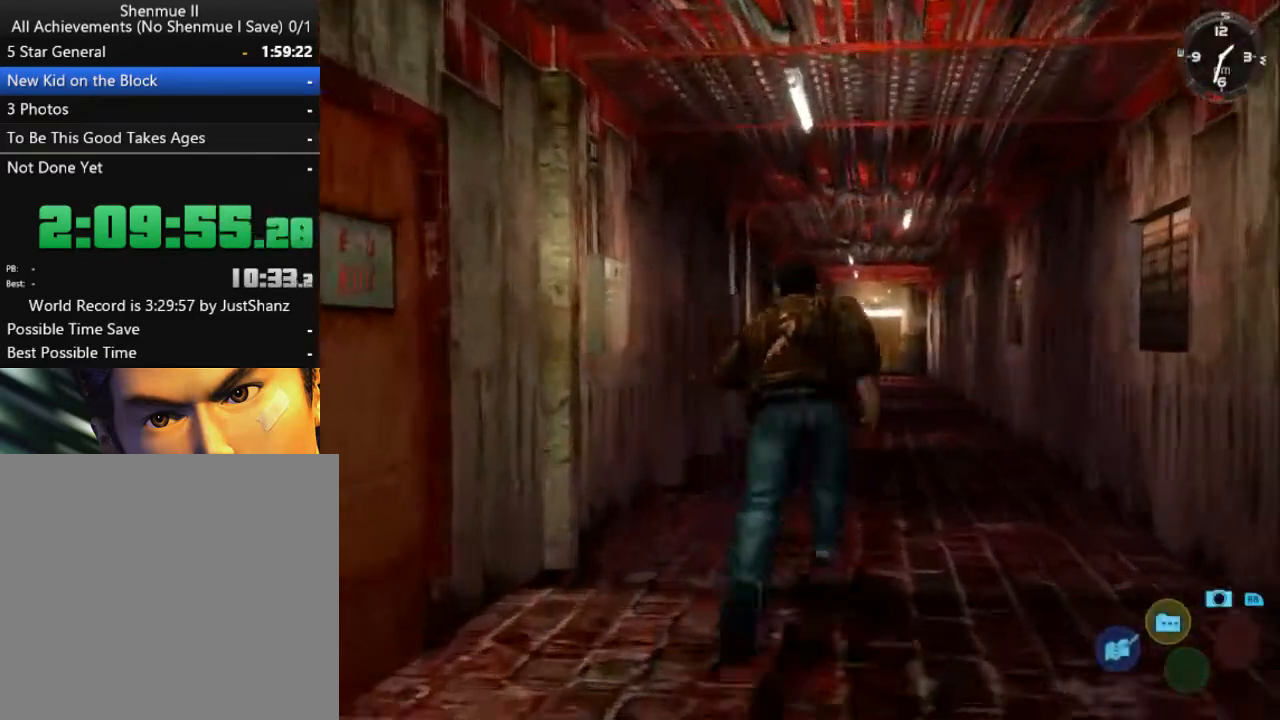
{"buttons": ["L2"], "left_stick": "center", "right_stick": "down", "events": []}
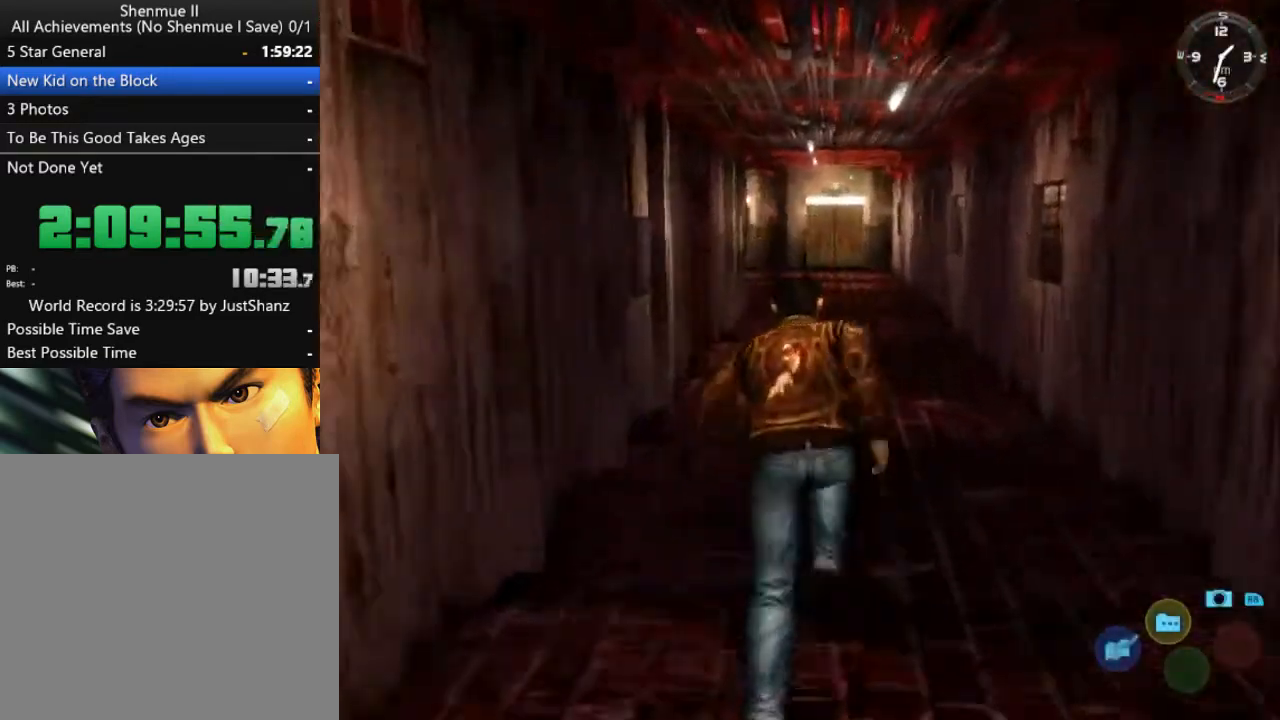
{"buttons": ["L2"], "left_stick": "center", "right_stick": "down", "events": []}
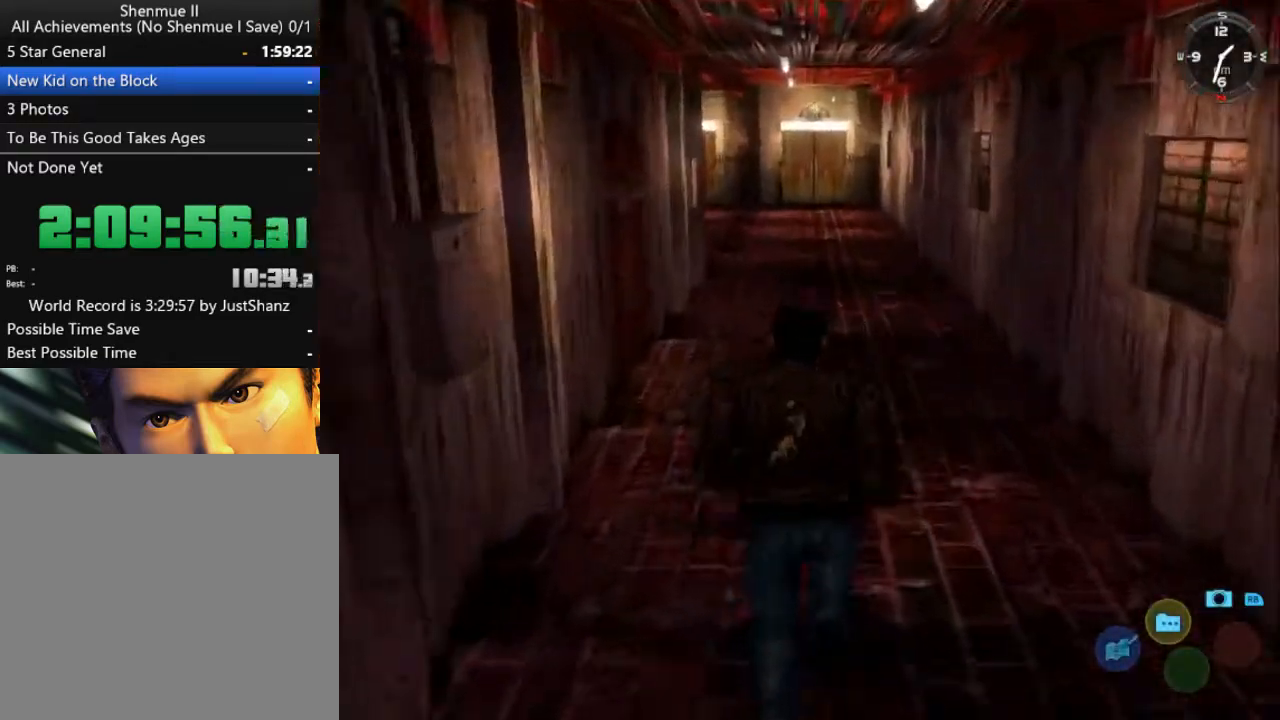
{"buttons": ["L2"], "left_stick": "center", "right_stick": "down", "events": []}
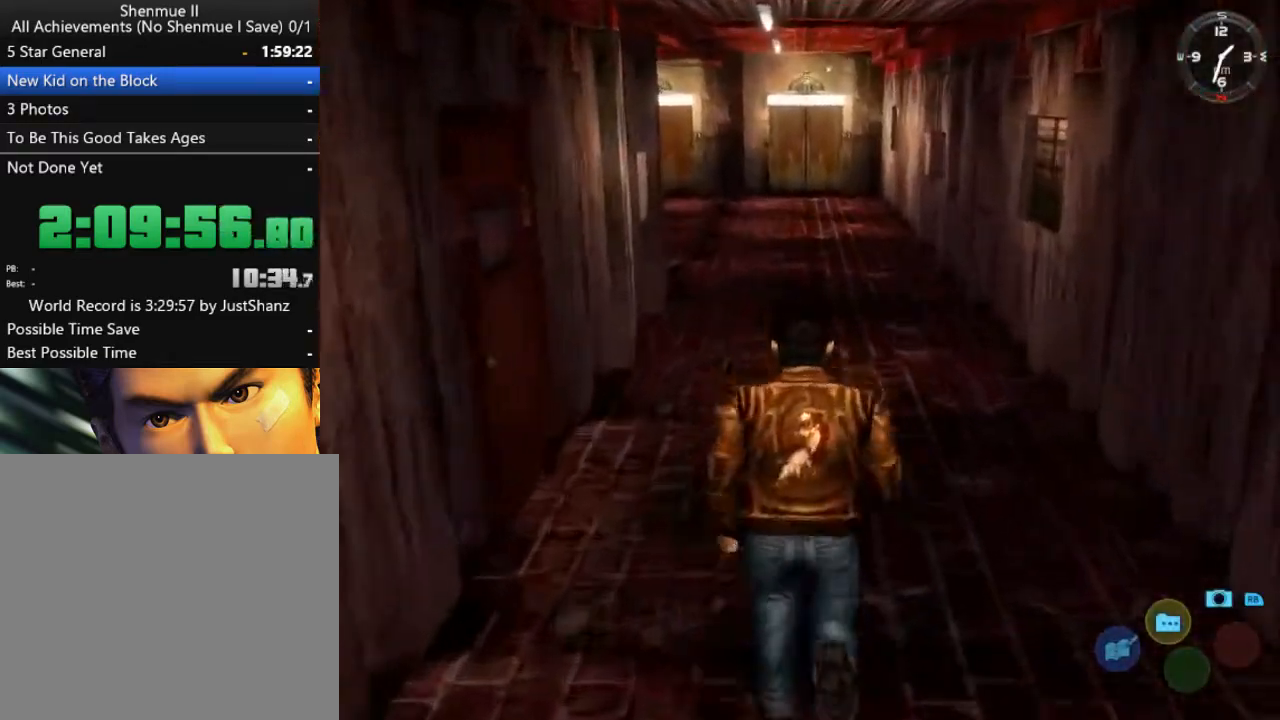
{"buttons": ["L2"], "left_stick": "center", "right_stick": "down", "events": []}
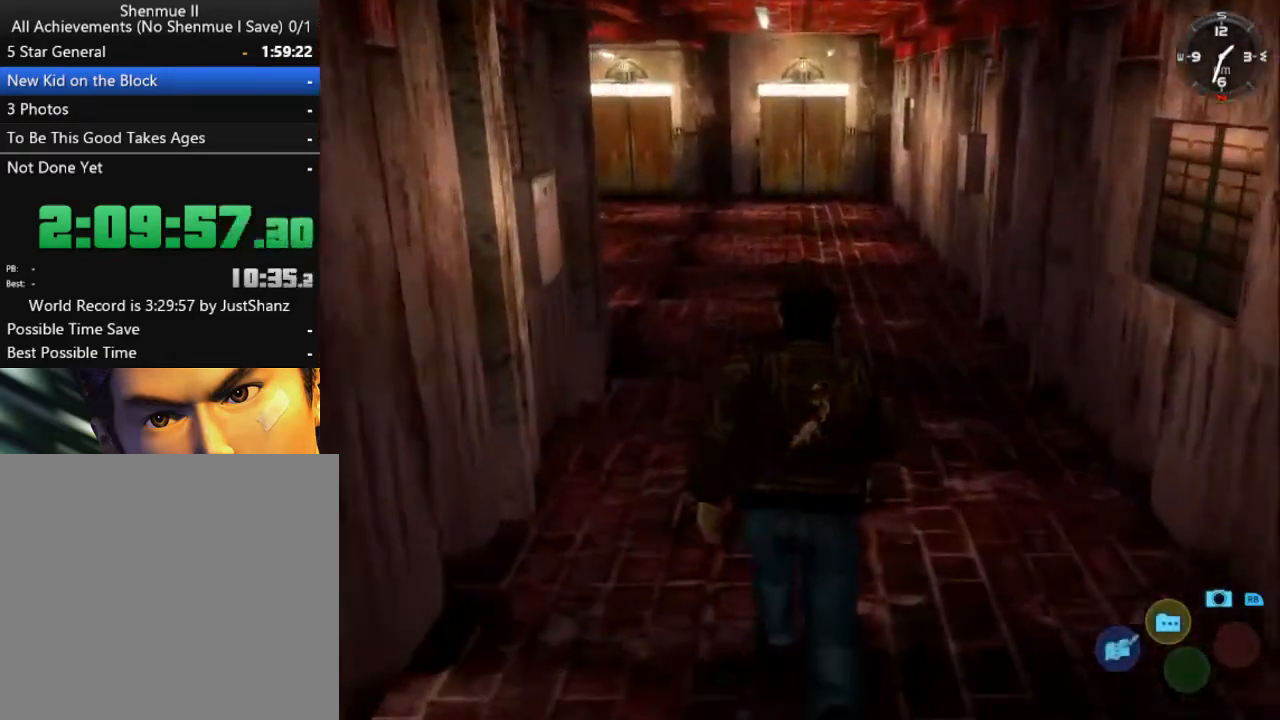
{"buttons": ["L2"], "left_stick": "center", "right_stick": "down", "events": []}